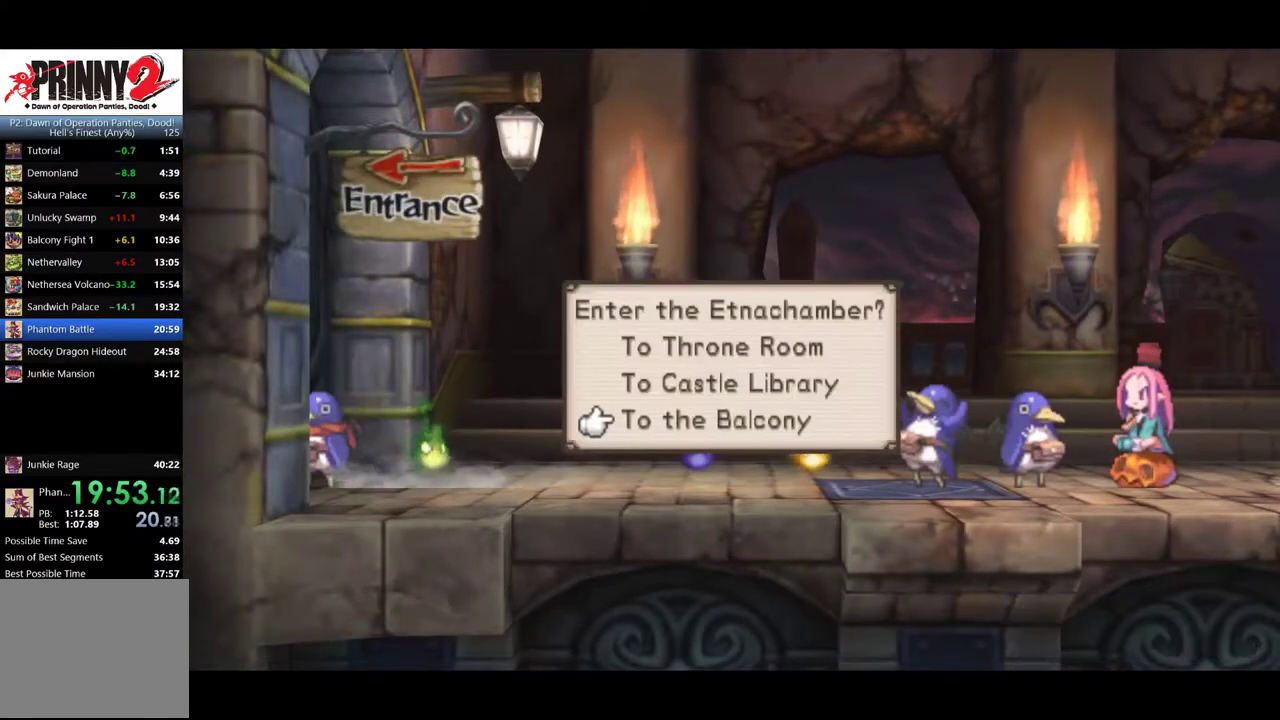
Gameplay with a controller (PlayStation layout); each line is a JSON object with the inputs held at the frame after it. "events" lists button and stick changes between this image and that frame as [ms after this image, input, new state], when the widget could be followed in between. Not read: L3 R3 left_stick right_stick.
{"buttons": [], "events": [[17, "CROSS", "down"], [384, "CROSS", "up"]]}
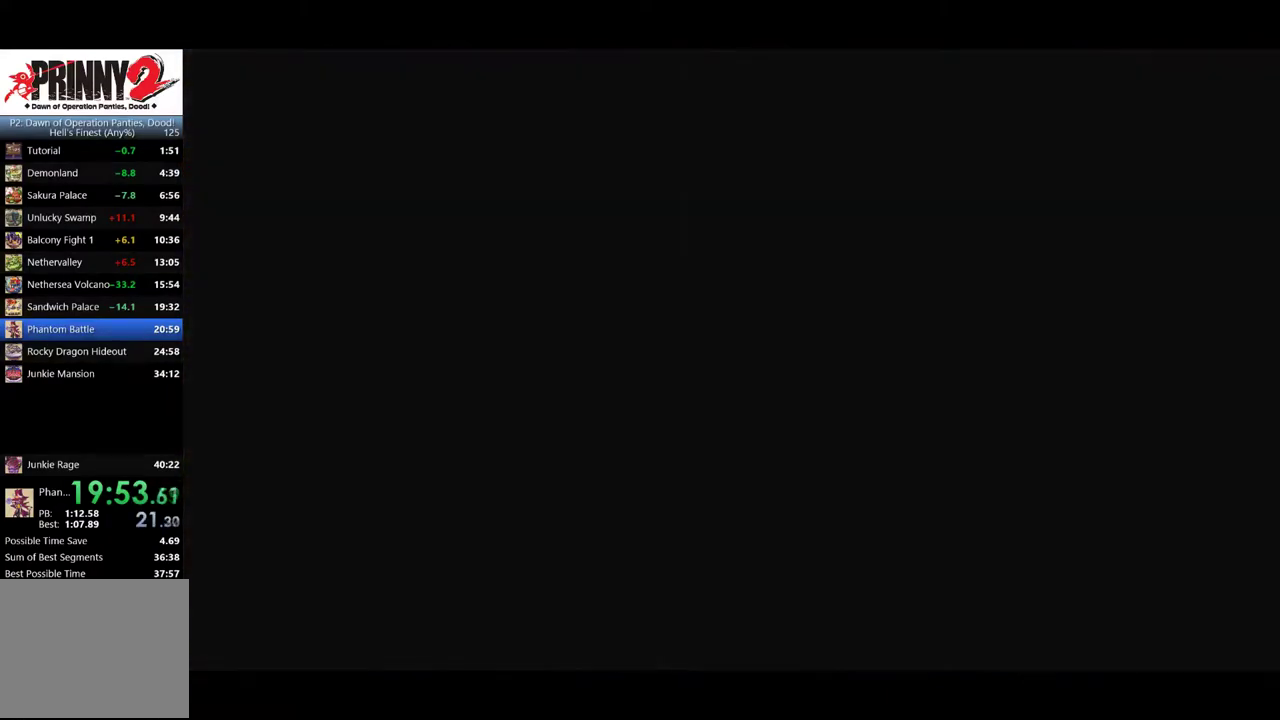
{"buttons": ["TRIANGLE"], "events": [[166, "TRIANGLE", "down"], [383, "TRIANGLE", "up"], [433, "TRIANGLE", "down"]]}
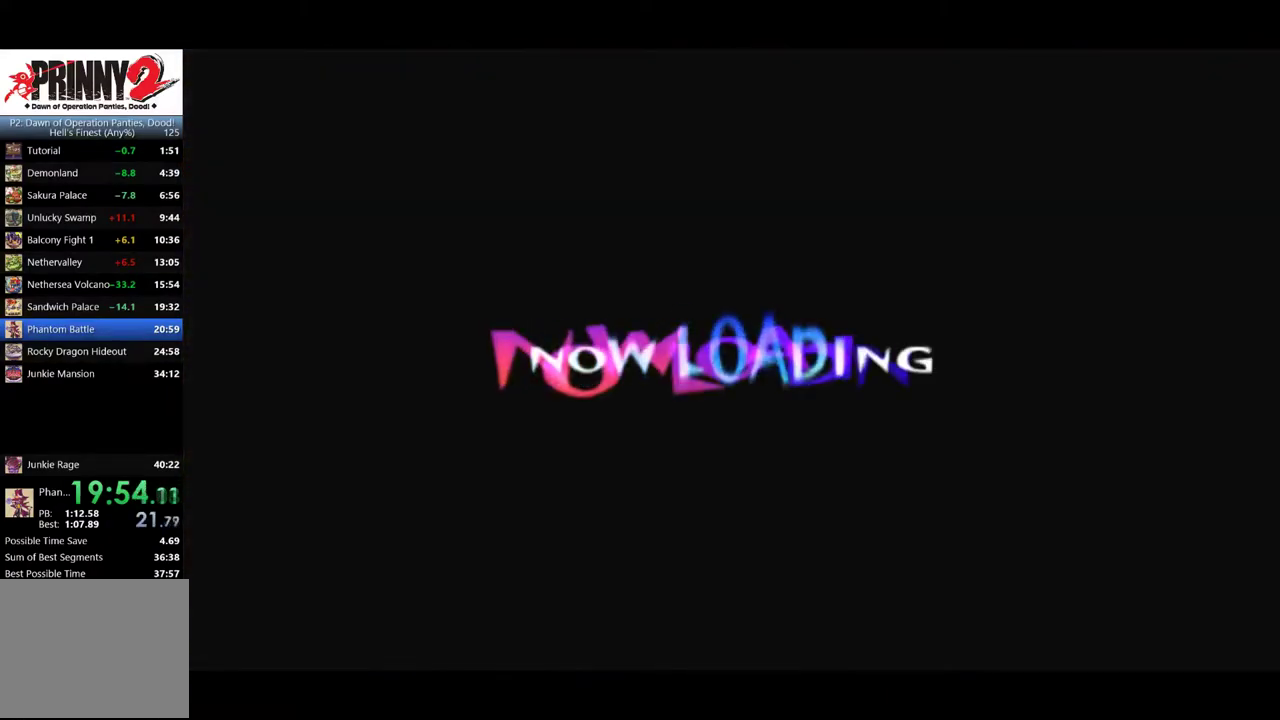
{"buttons": ["TRIANGLE"], "events": [[50, "TRIANGLE", "up"], [100, "TRIANGLE", "down"], [184, "TRIANGLE", "up"], [234, "TRIANGLE", "down"], [451, "TRIANGLE", "up"], [501, "TRIANGLE", "down"]]}
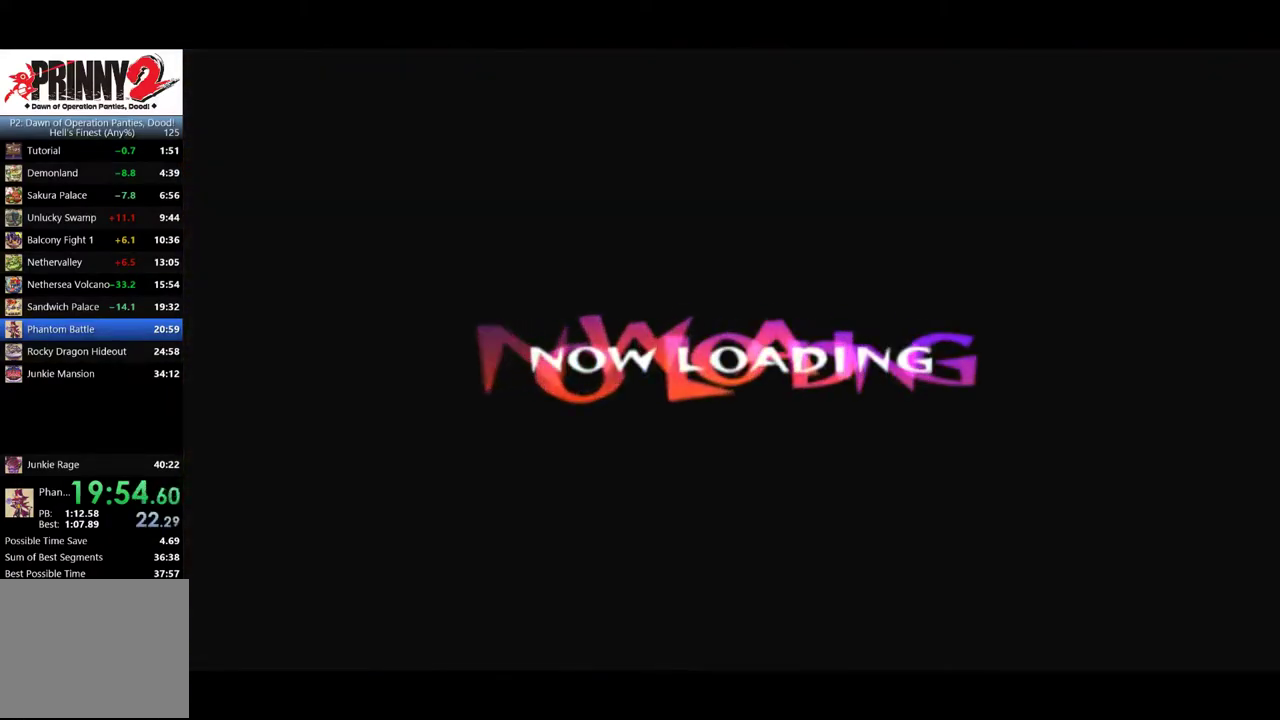
{"buttons": [], "events": [[83, "TRIANGLE", "up"], [133, "TRIANGLE", "down"], [200, "TRIANGLE", "up"]]}
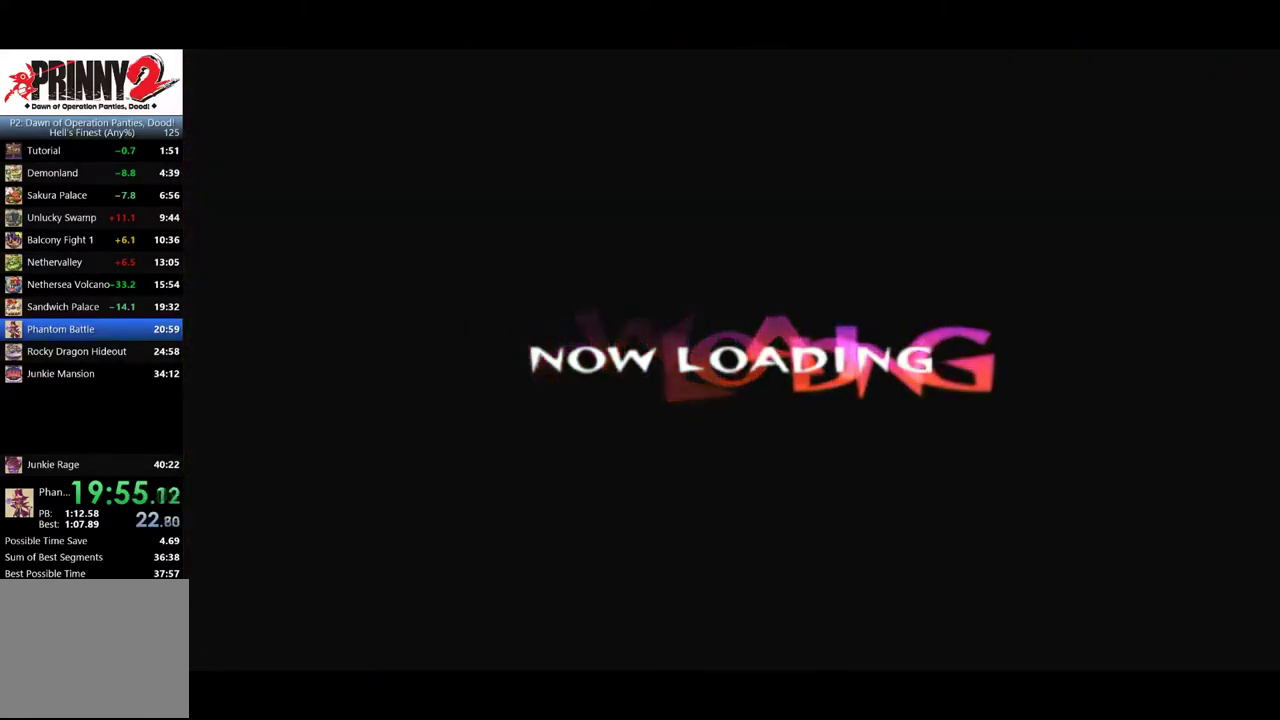
{"buttons": [], "events": [[250, "TRIANGLE", "down"], [334, "TRIANGLE", "up"]]}
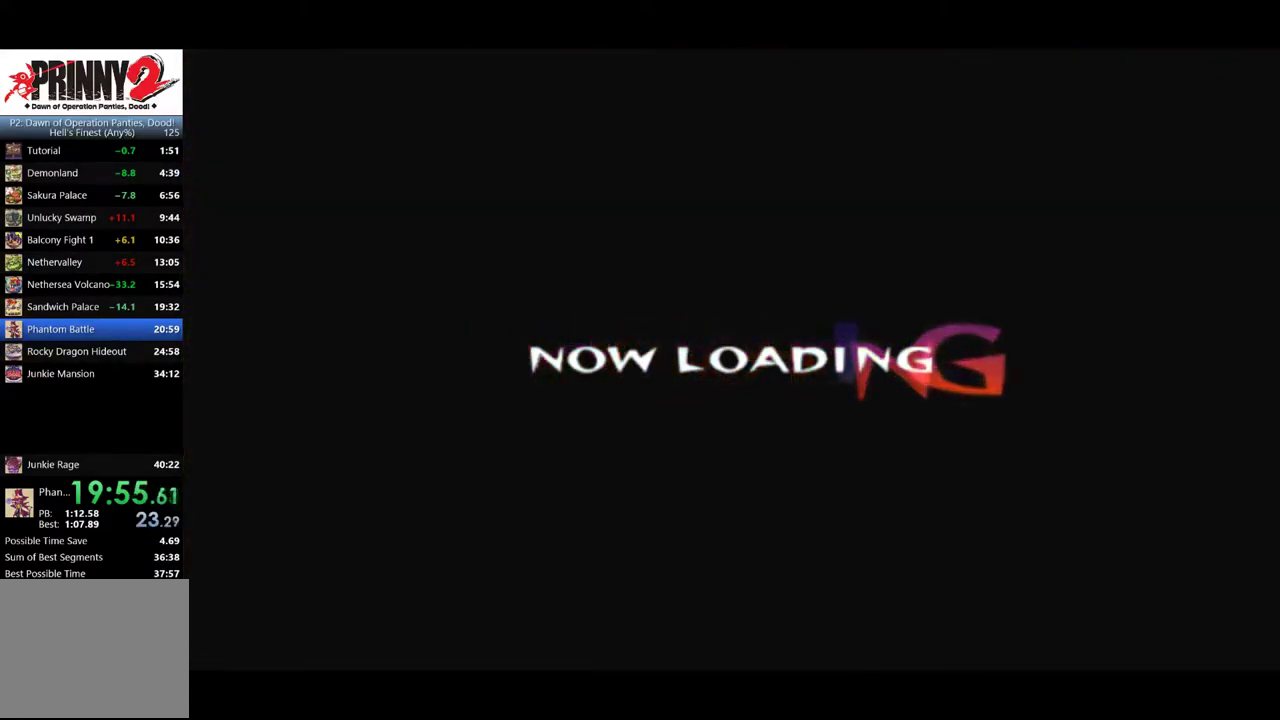
{"buttons": [], "events": [[150, "TRIANGLE", "down"], [217, "TRIANGLE", "up"], [417, "TRIANGLE", "down"], [500, "TRIANGLE", "up"]]}
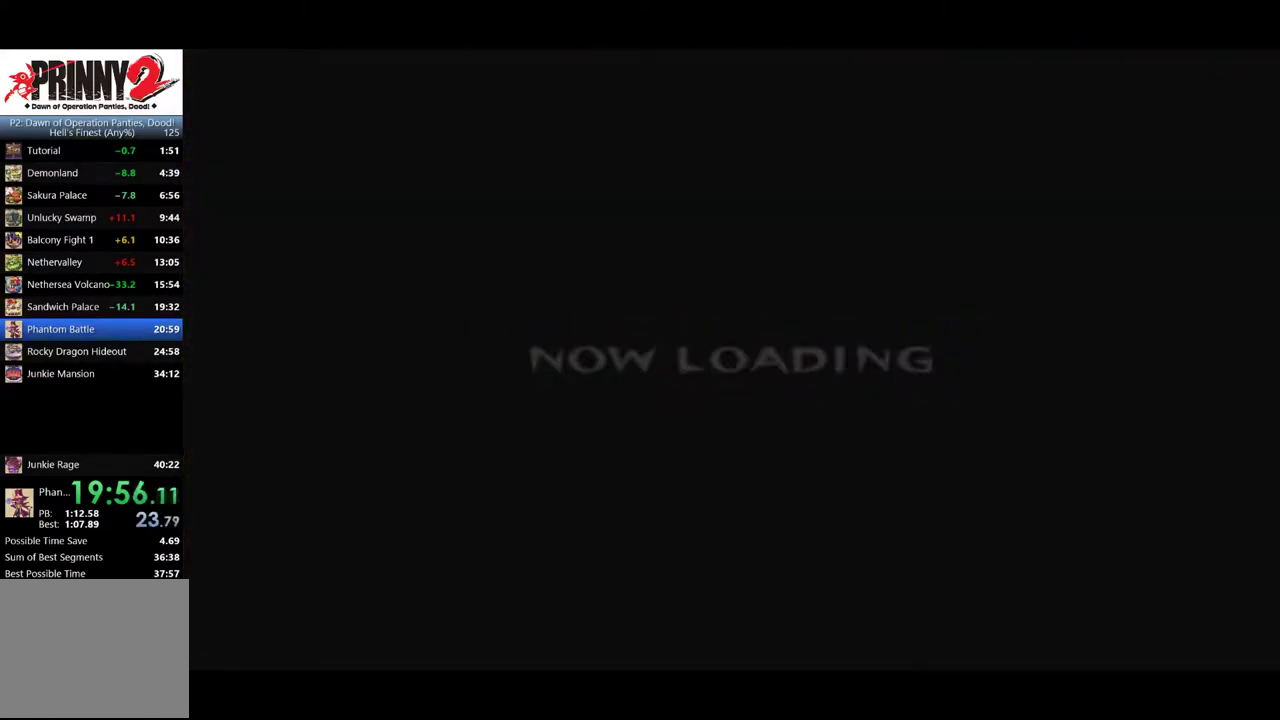
{"buttons": [], "events": [[50, "TRIANGLE", "down"], [117, "TRIANGLE", "up"], [317, "TRIANGLE", "down"], [367, "TRIANGLE", "up"]]}
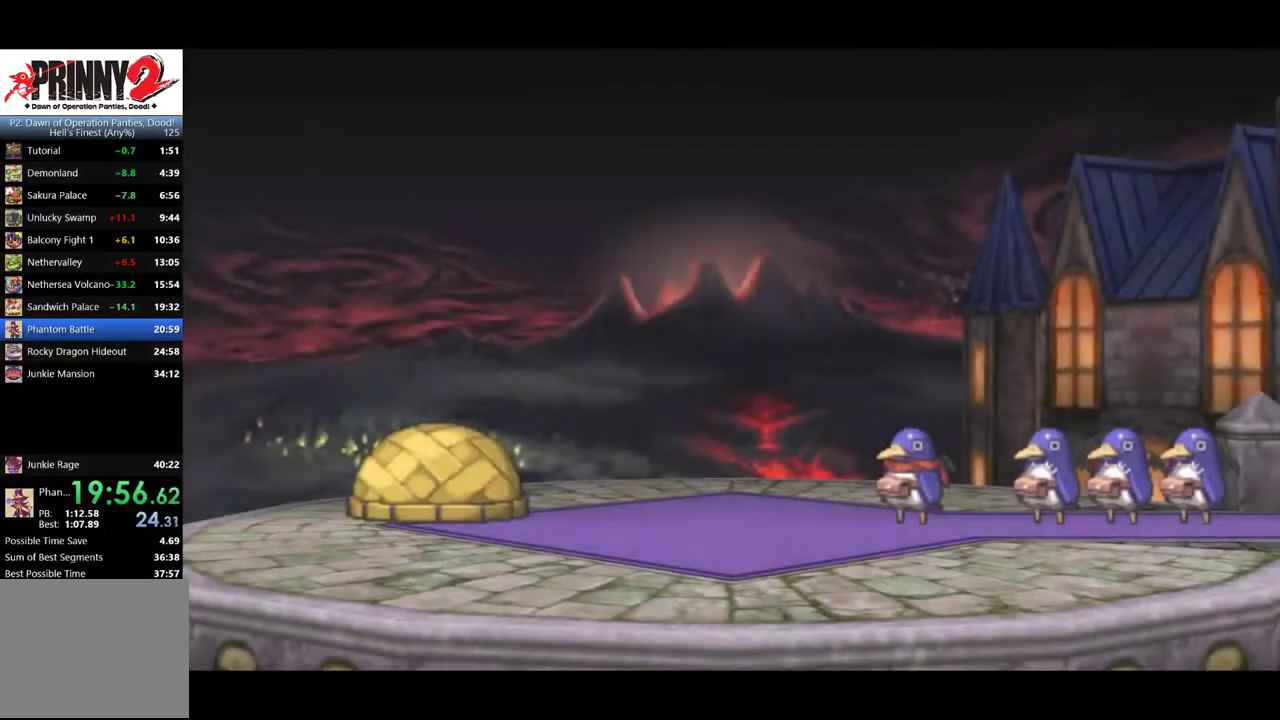
{"buttons": ["TRIANGLE"], "events": [[66, "TRIANGLE", "down"], [133, "TRIANGLE", "up"], [200, "TRIANGLE", "down"], [267, "TRIANGLE", "up"], [467, "TRIANGLE", "down"]]}
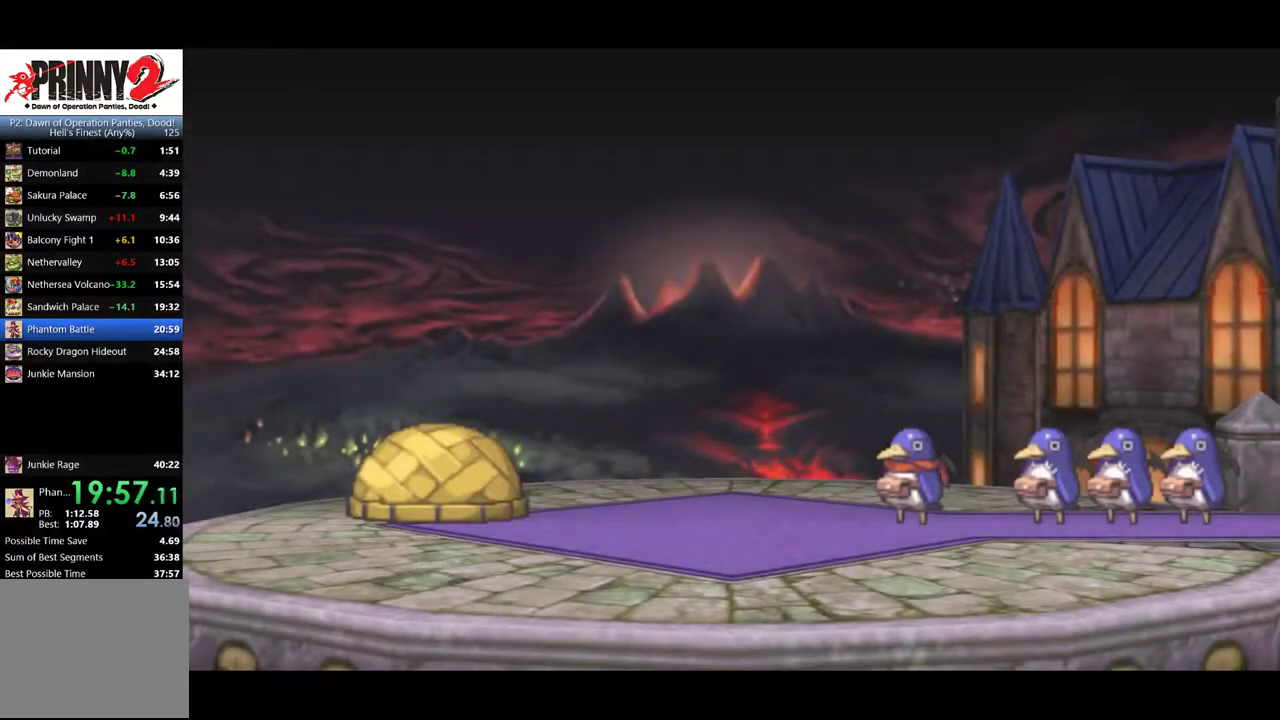
{"buttons": [], "events": [[33, "TRIANGLE", "up"], [100, "TRIANGLE", "down"], [167, "TRIANGLE", "up"], [267, "TRIANGLE", "down"], [334, "TRIANGLE", "up"], [434, "TRIANGLE", "down"], [501, "TRIANGLE", "up"]]}
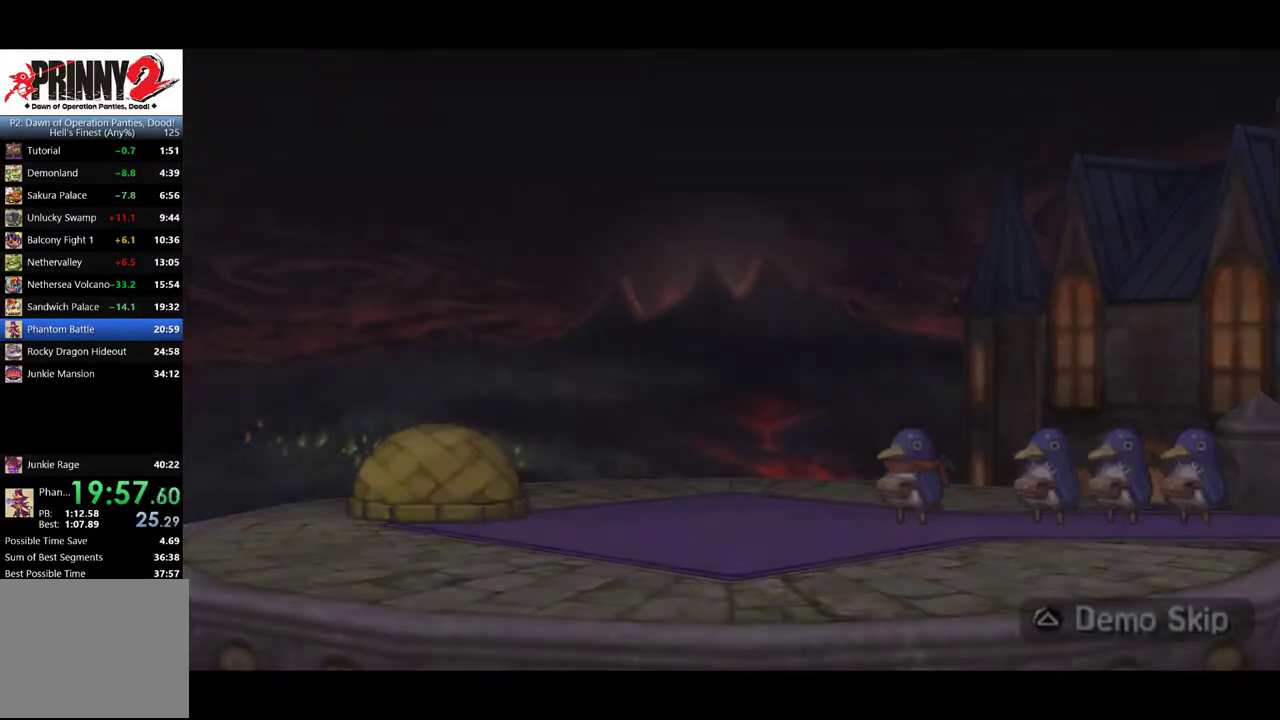
{"buttons": ["DPAD_RIGHT"], "events": [[367, "DPAD_RIGHT", "down"]]}
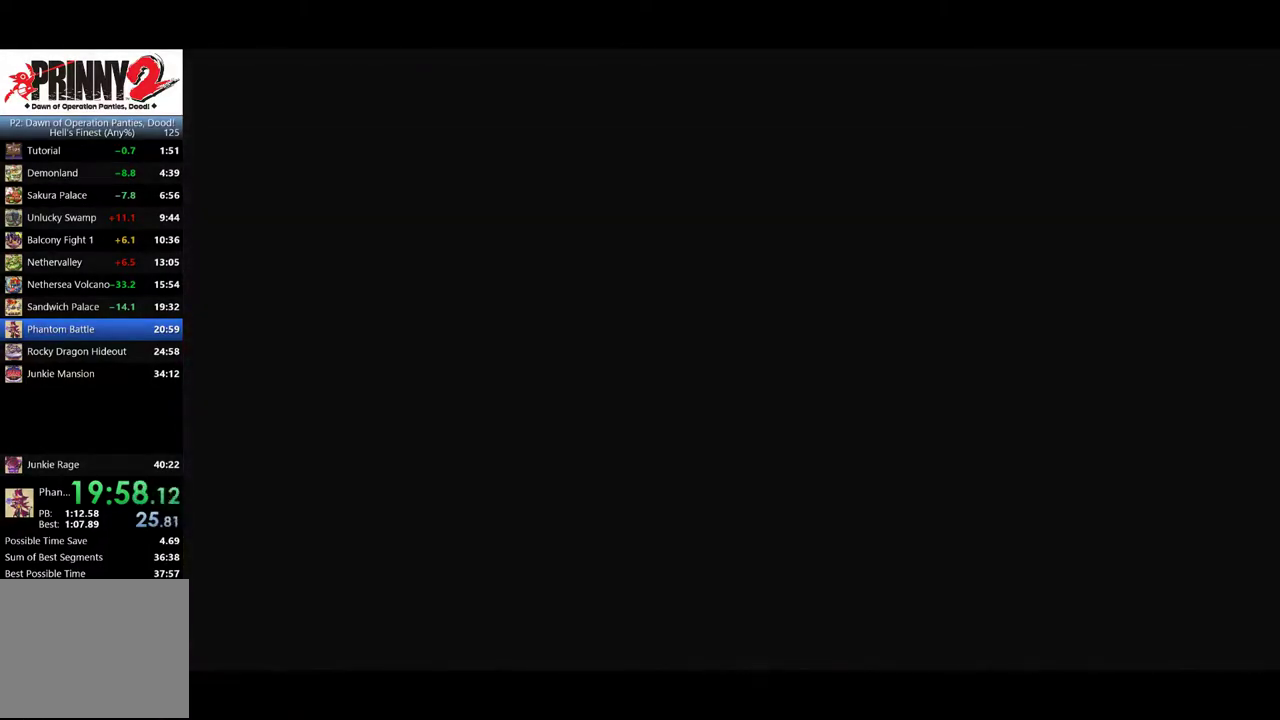
{"buttons": [], "events": [[50, "DPAD_RIGHT", "up"], [150, "DPAD_DOWN", "down"], [284, "DPAD_DOWN", "up"], [384, "DPAD_DOWN", "down"], [484, "DPAD_DOWN", "up"]]}
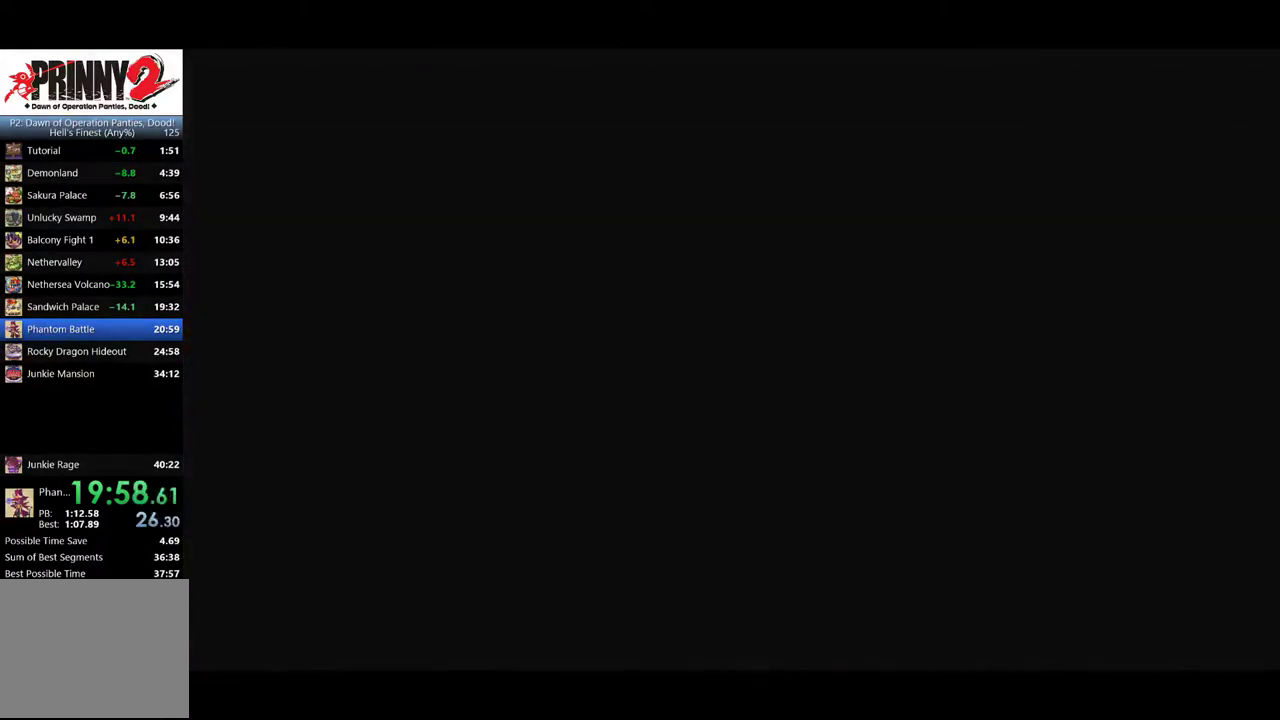
{"buttons": ["DPAD_DOWN"], "events": [[83, "DPAD_DOWN", "down"], [183, "DPAD_DOWN", "up"], [250, "DPAD_DOWN", "down"], [350, "DPAD_DOWN", "up"], [450, "DPAD_DOWN", "down"]]}
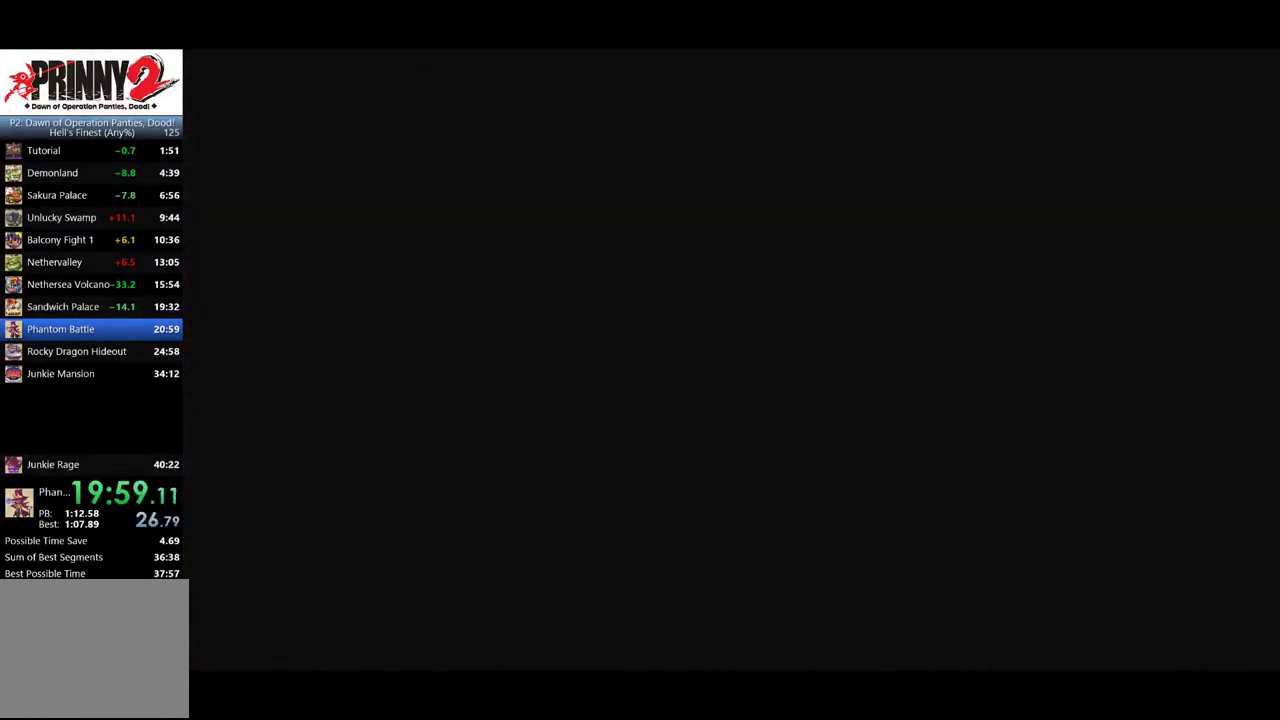
{"buttons": ["DPAD_DOWN"], "events": [[17, "DPAD_DOWN", "up"], [117, "DPAD_DOWN", "down"], [217, "DPAD_DOWN", "up"], [317, "DPAD_DOWN", "down"], [417, "DPAD_DOWN", "up"], [484, "DPAD_DOWN", "down"]]}
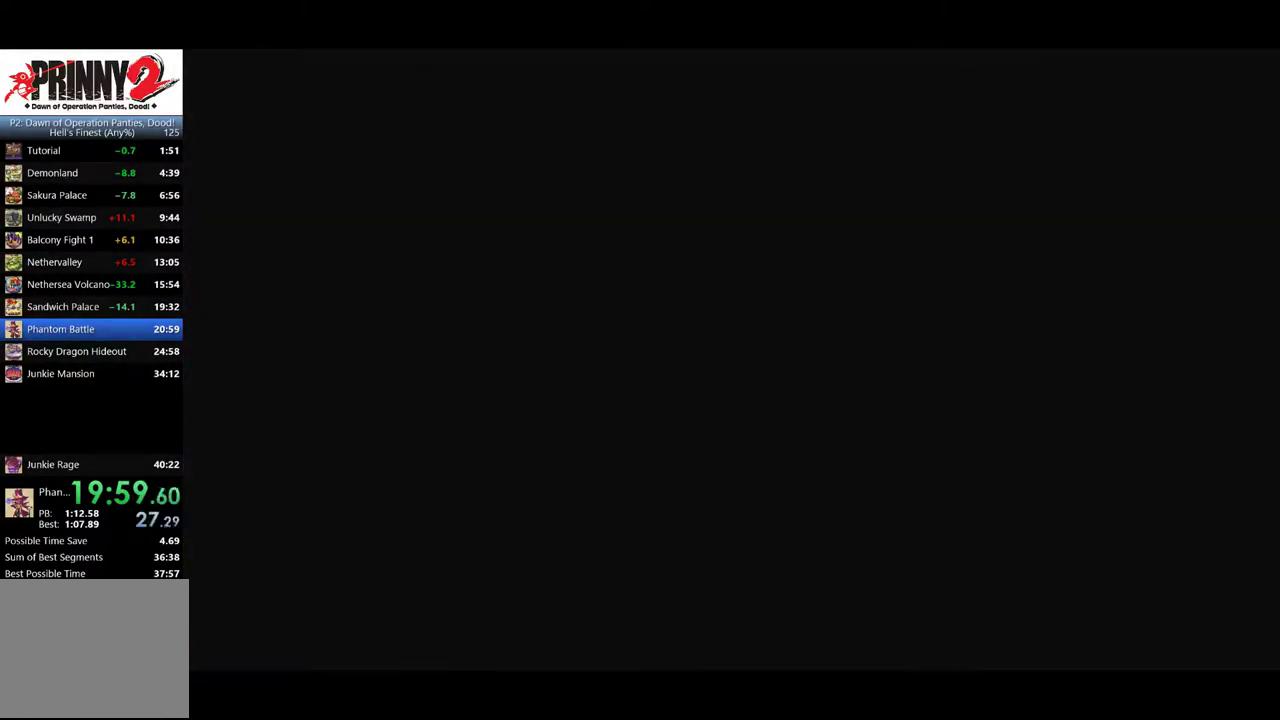
{"buttons": ["DPAD_RIGHT"], "events": [[50, "DPAD_DOWN", "up"], [116, "DPAD_DOWN", "down"], [216, "DPAD_DOWN", "up"], [333, "DPAD_RIGHT", "down"]]}
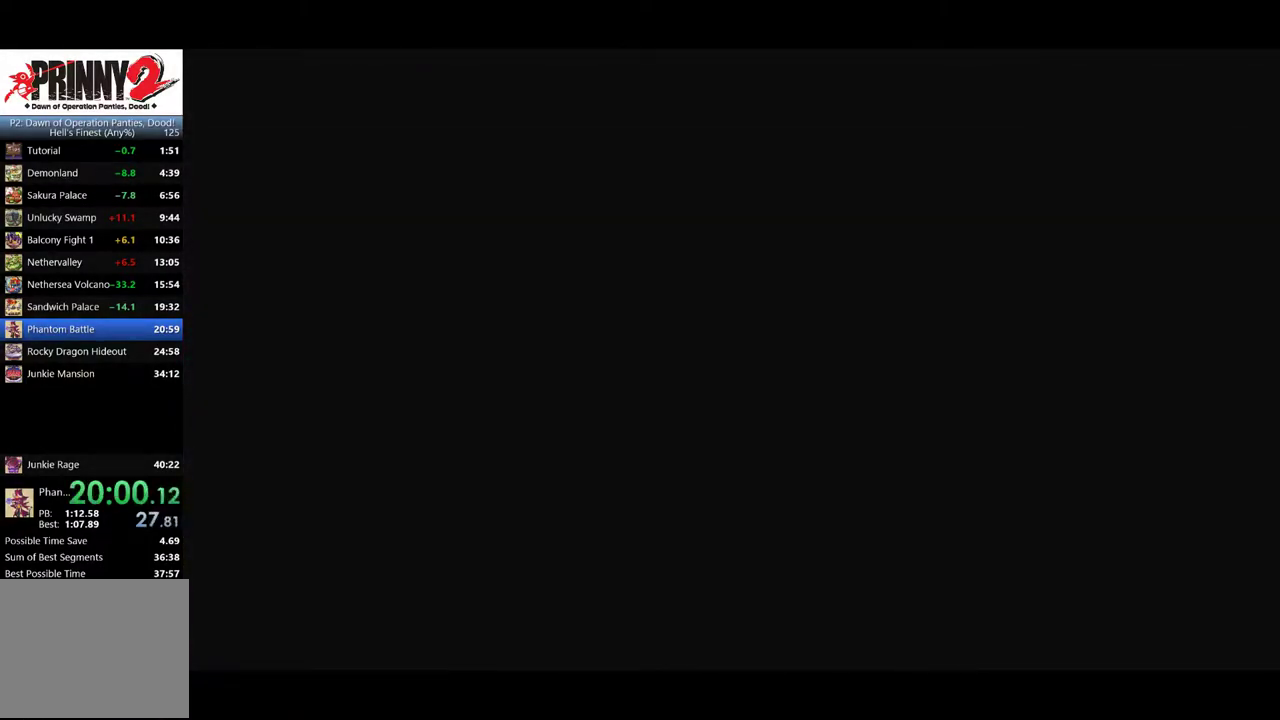
{"buttons": ["DPAD_RIGHT"], "events": []}
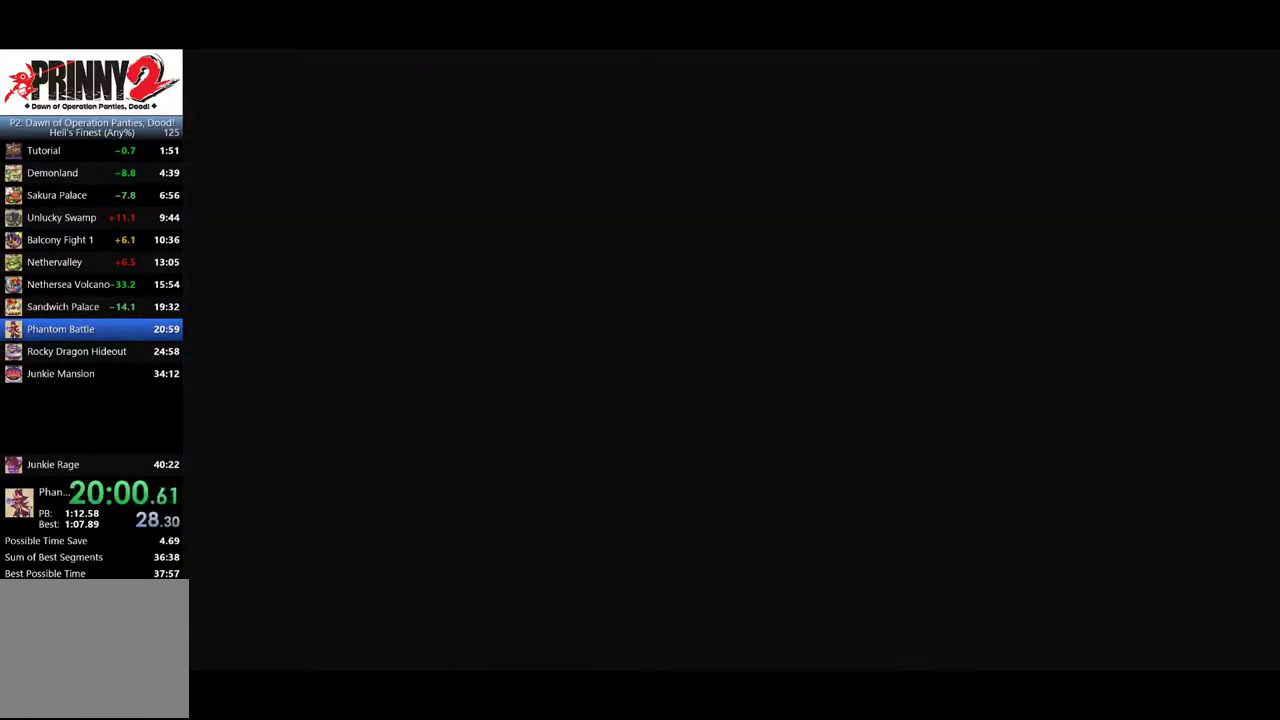
{"buttons": [], "events": [[433, "DPAD_RIGHT", "up"]]}
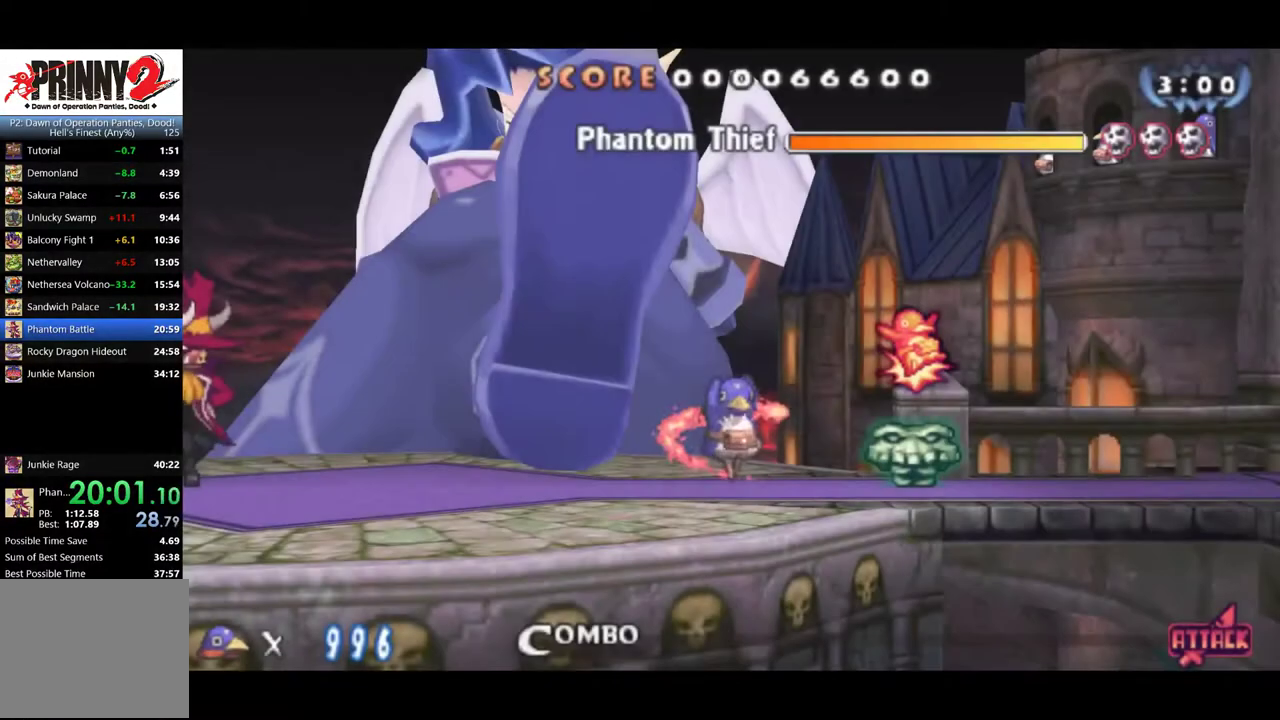
{"buttons": ["CROSS", "DPAD_RIGHT"], "events": [[67, "DPAD_RIGHT", "down"], [267, "CROSS", "down"]]}
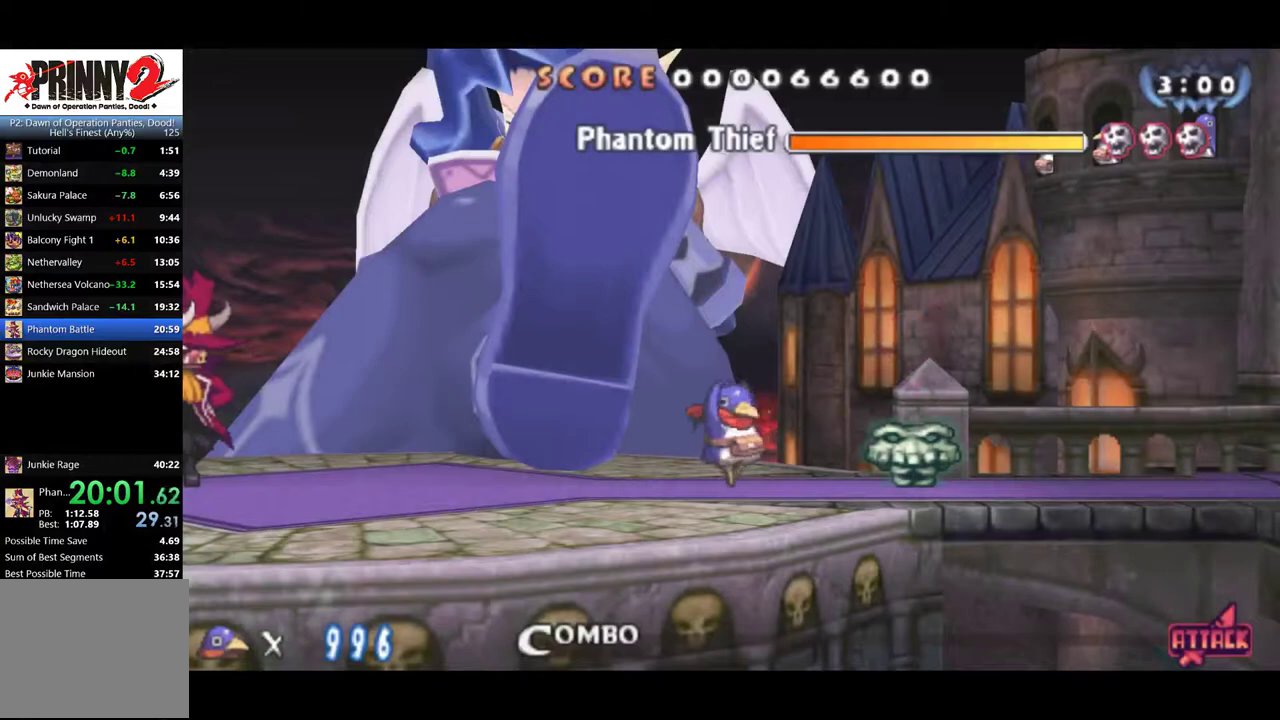
{"buttons": ["DPAD_RIGHT"], "events": [[16, "CROSS", "up"]]}
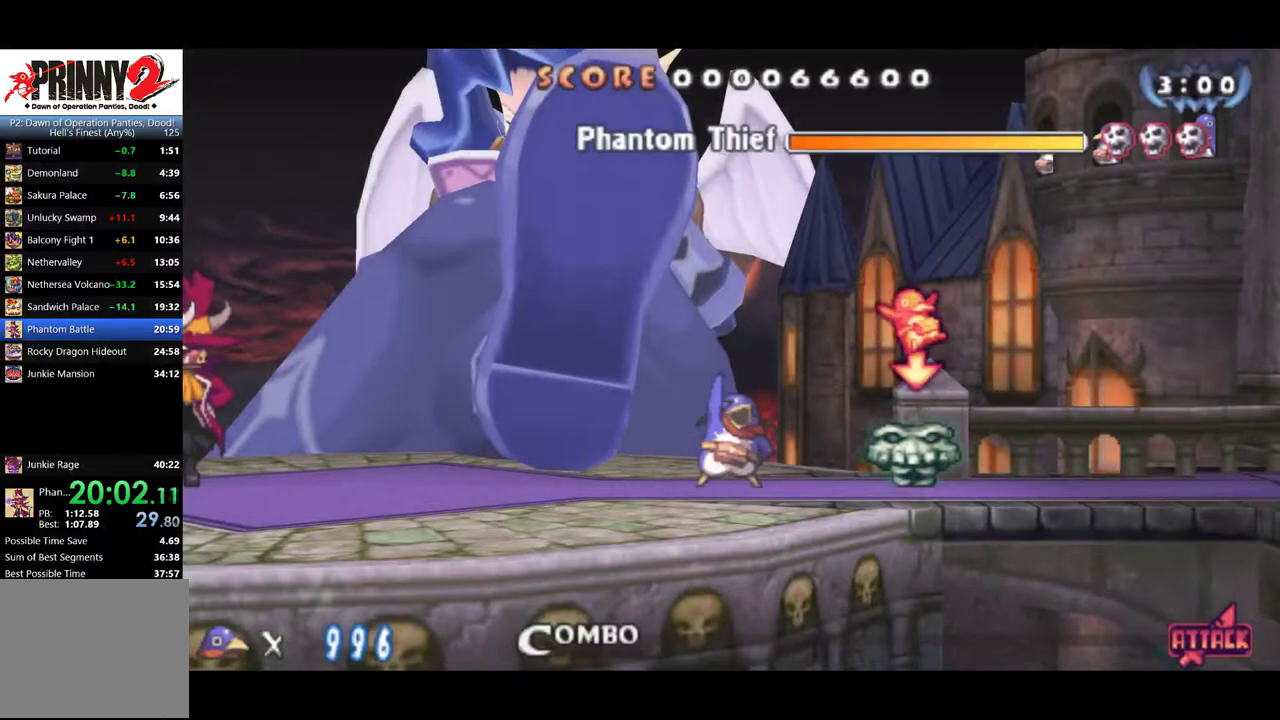
{"buttons": ["CROSS", "DPAD_RIGHT"], "events": [[17, "CROSS", "down"]]}
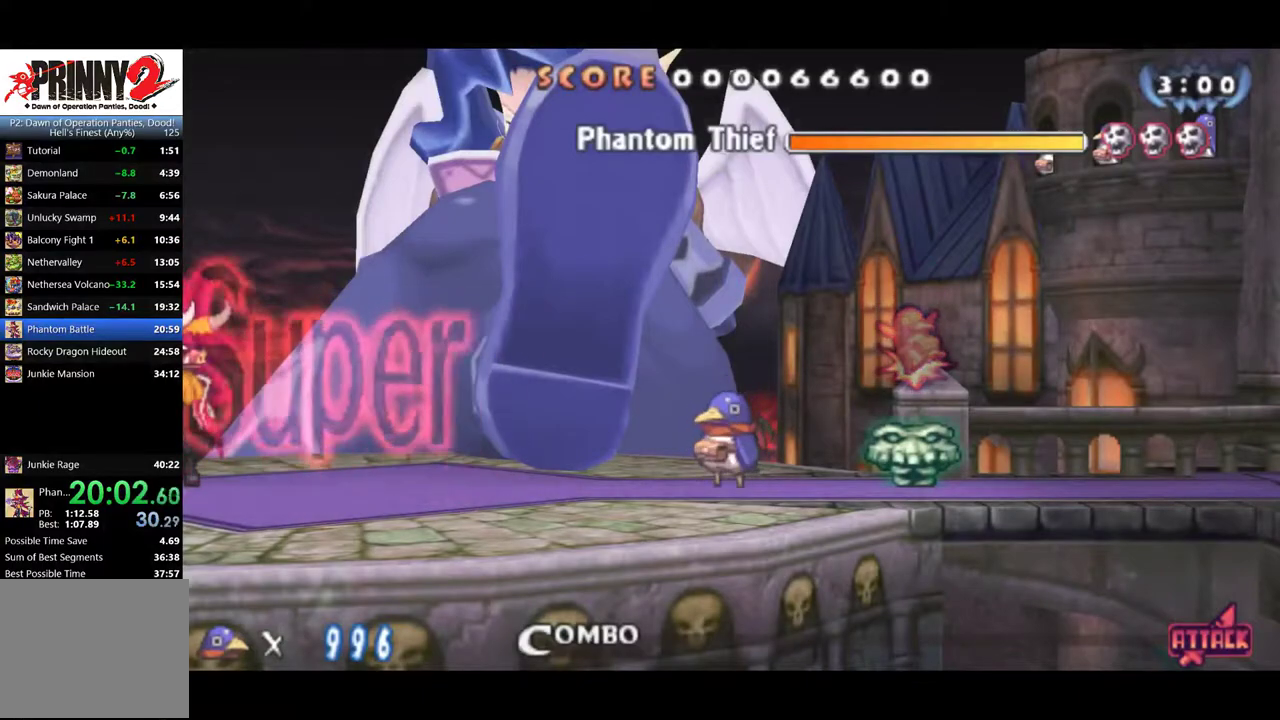
{"buttons": ["DPAD_RIGHT"], "events": [[283, "CROSS", "up"]]}
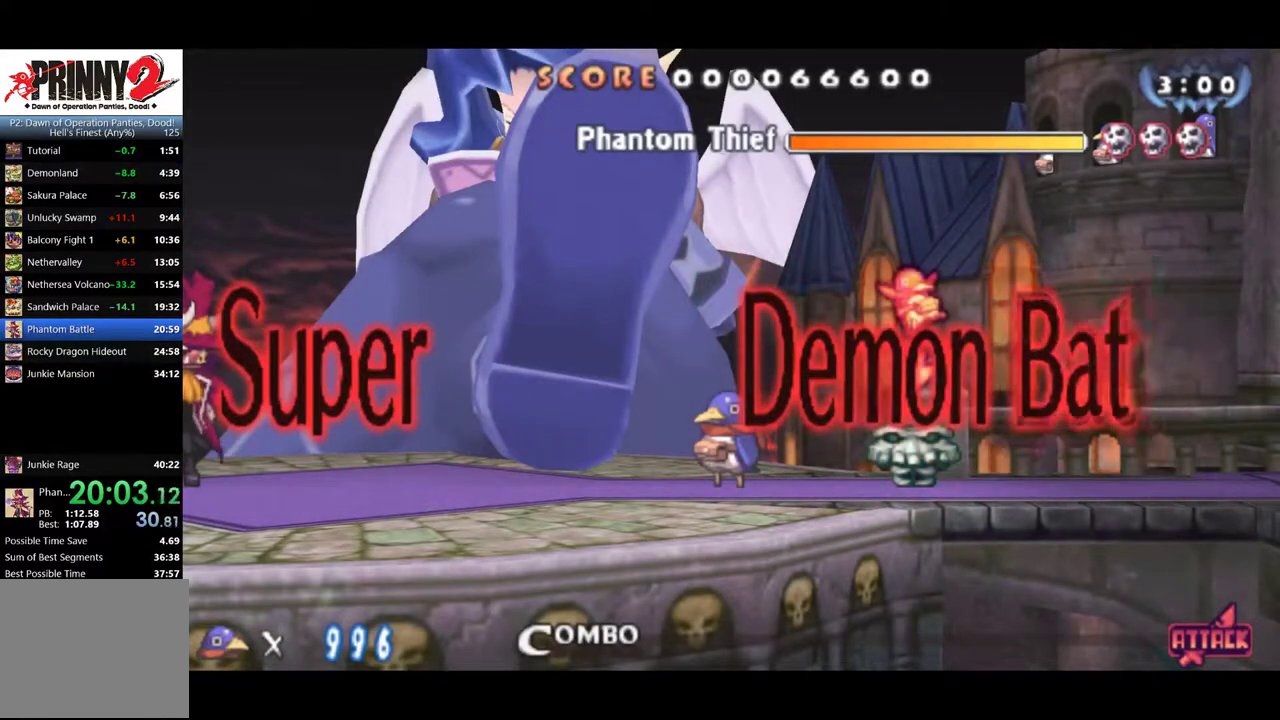
{"buttons": ["DPAD_RIGHT"], "events": []}
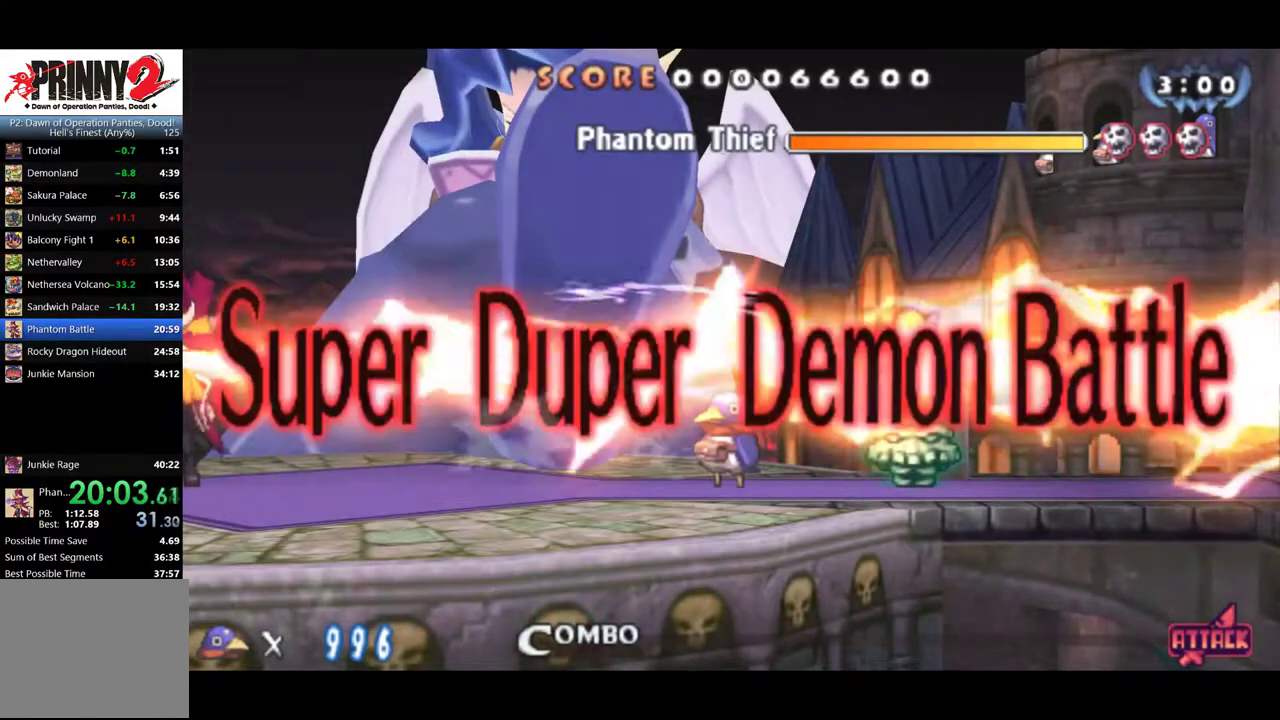
{"buttons": ["DPAD_RIGHT"], "events": []}
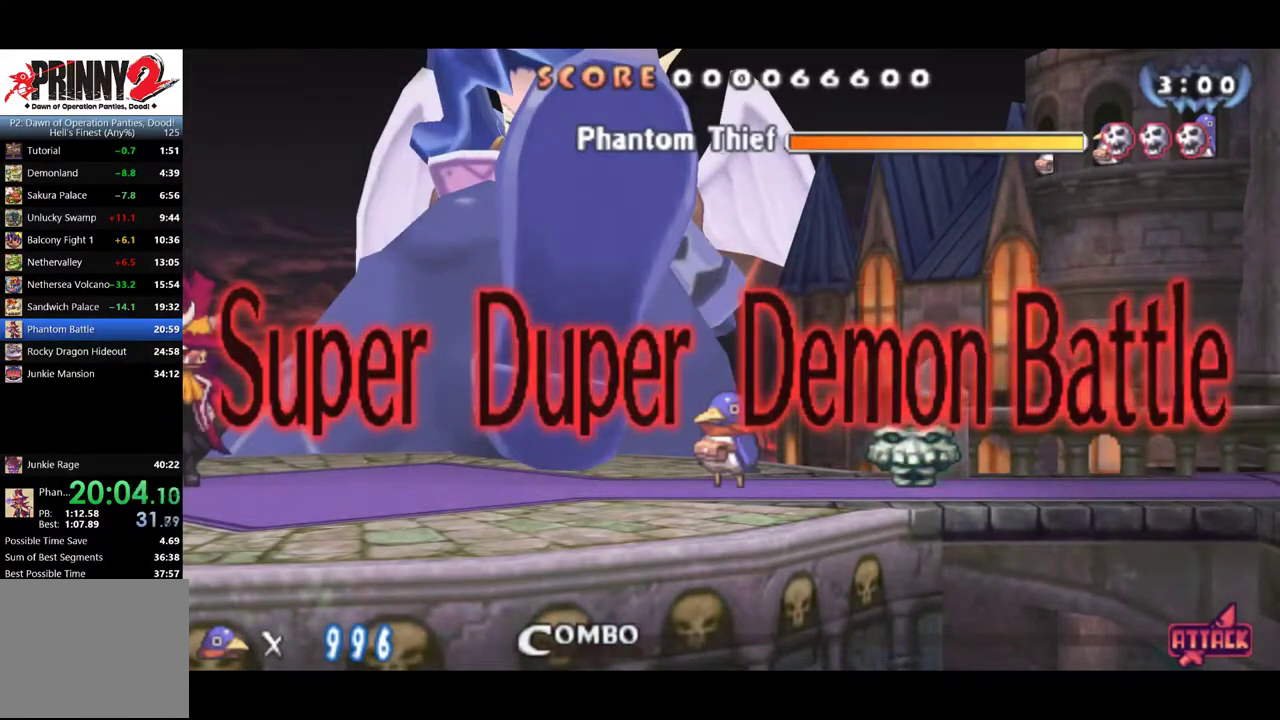
{"buttons": ["DPAD_RIGHT"], "events": []}
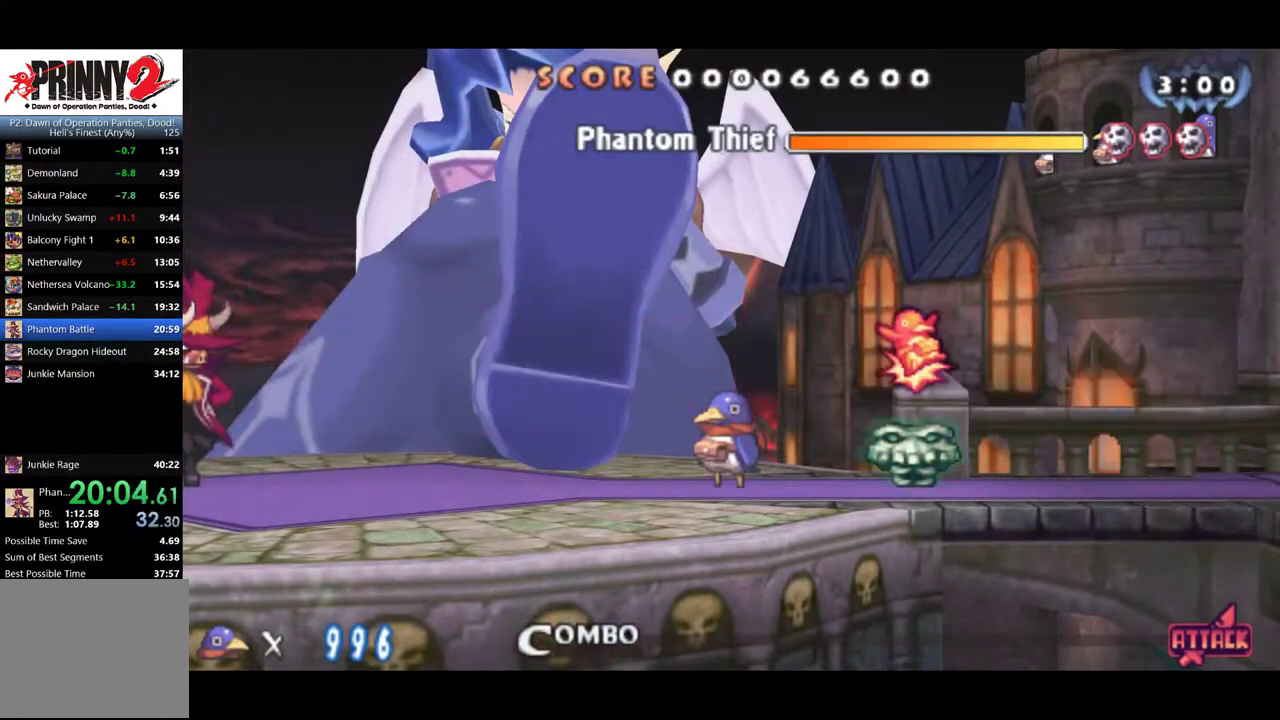
{"buttons": ["DPAD_RIGHT"], "events": []}
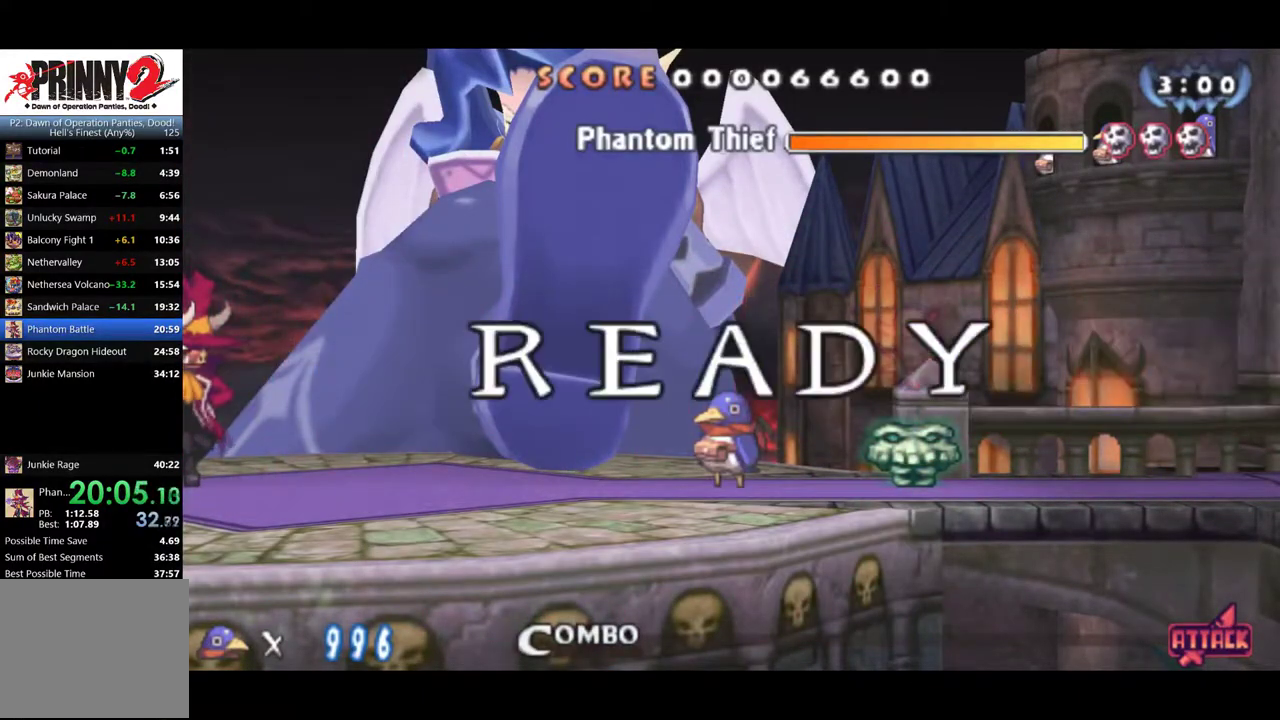
{"buttons": ["DPAD_RIGHT"], "events": []}
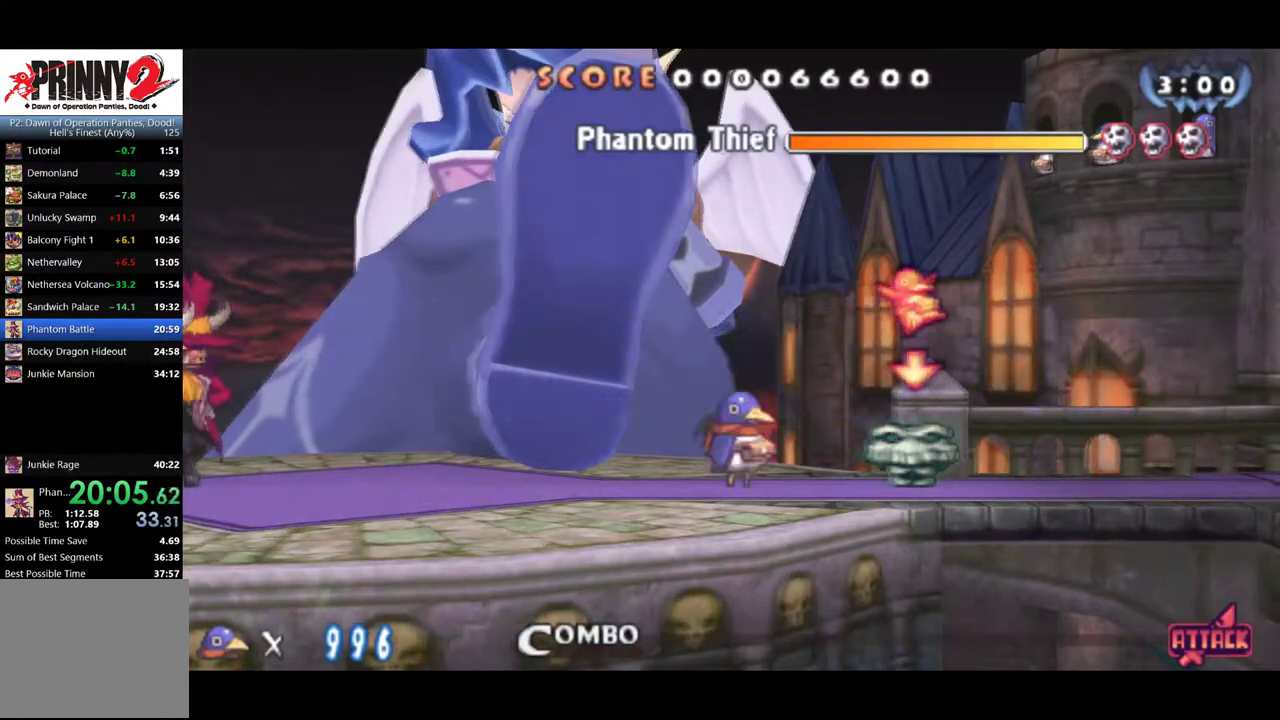
{"buttons": ["DPAD_LEFT"], "events": [[33, "CROSS", "down"], [267, "DPAD_DOWN", "down"], [283, "DPAD_RIGHT", "up"], [367, "DPAD_LEFT", "down"], [483, "CROSS", "up"], [483, "DPAD_DOWN", "up"]]}
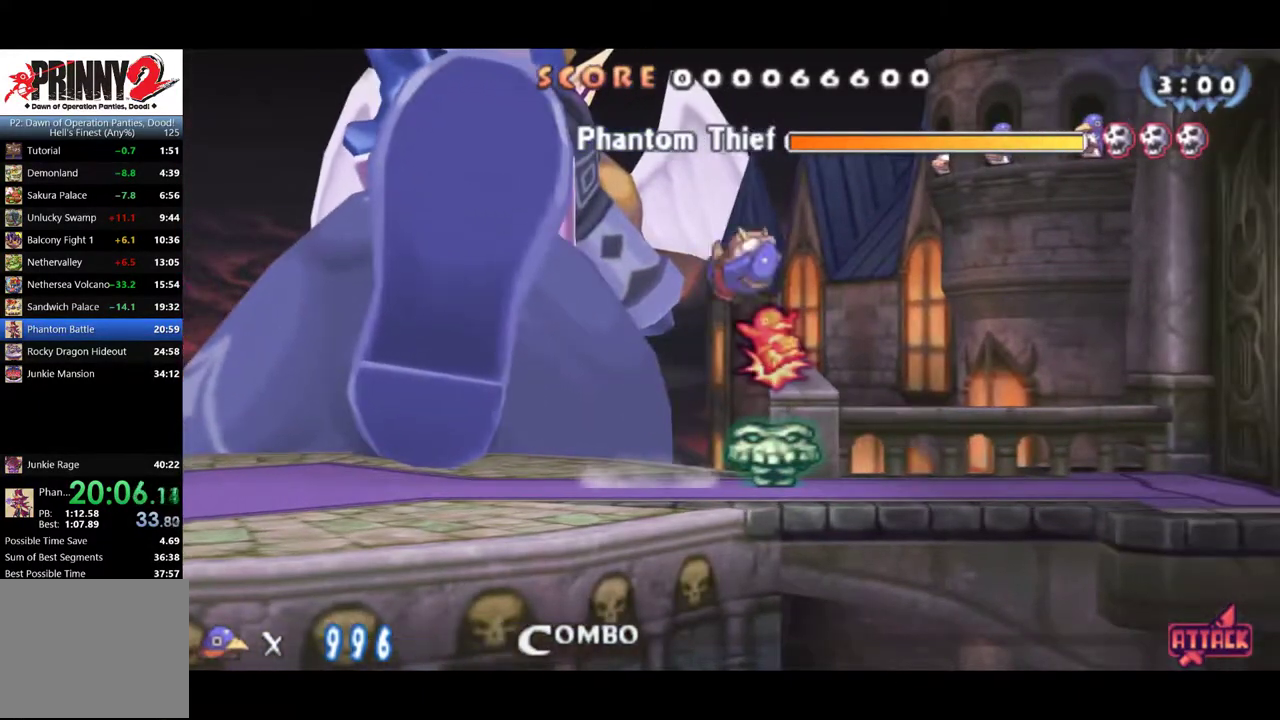
{"buttons": ["DPAD_LEFT"], "events": []}
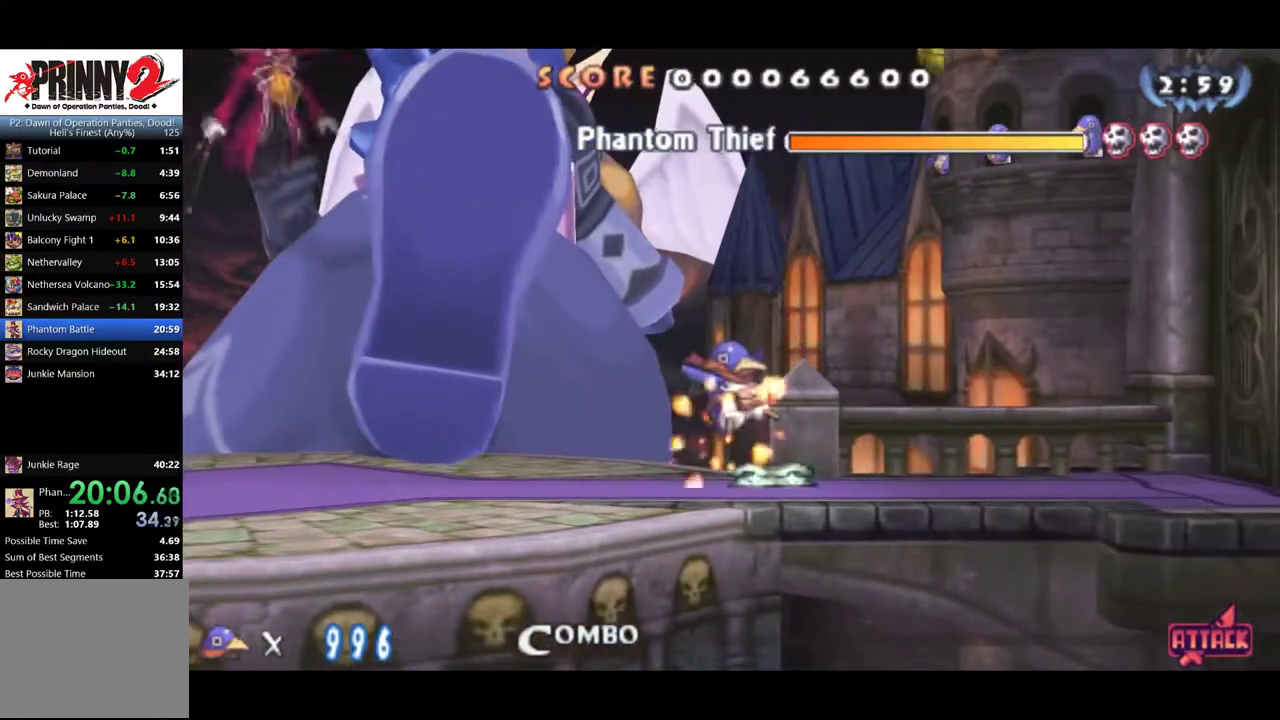
{"buttons": ["CROSS", "DPAD_DOWN"], "events": [[116, "CROSS", "down"], [233, "CROSS", "up"], [350, "DPAD_DOWN", "down"], [433, "DPAD_LEFT", "up"], [450, "CROSS", "down"]]}